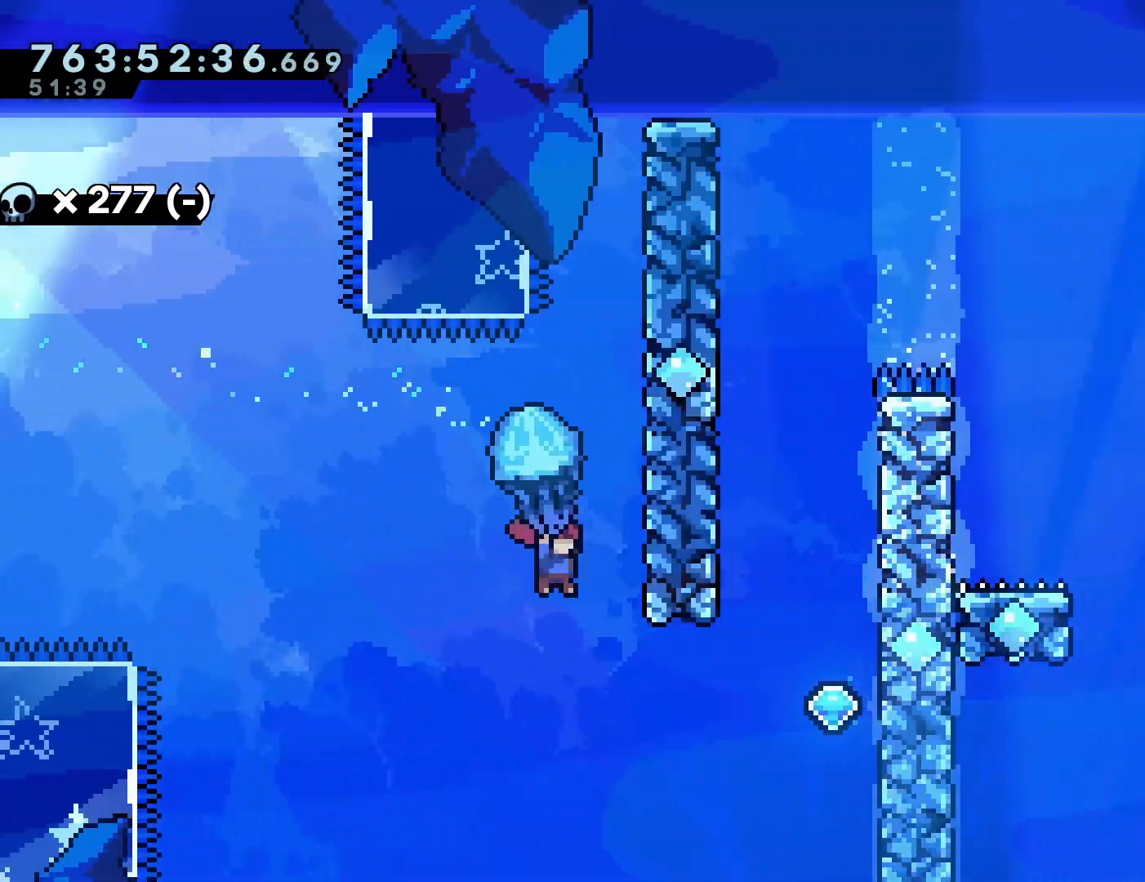
Gameplay with a controller (PlayStation layout); each line is a JSON object with the inputs held at the frame after it (dt_ms = milliseconds from this image to that frame). "events" lists button and stick changes between this image and that frame as [ms after this image, input, new state], when the widget could be followed in between. Not read: L3 R2 R3 right_stick.
{"dt_ms": 500, "buttons": ["CROSS", "R1", "DPAD_UP", "DPAD_RIGHT"], "left_stick": "center", "events": [[83, "DPAD_DOWN", "up"], [217, "DPAD_RIGHT", "down"], [217, "DPAD_UP", "down"]]}
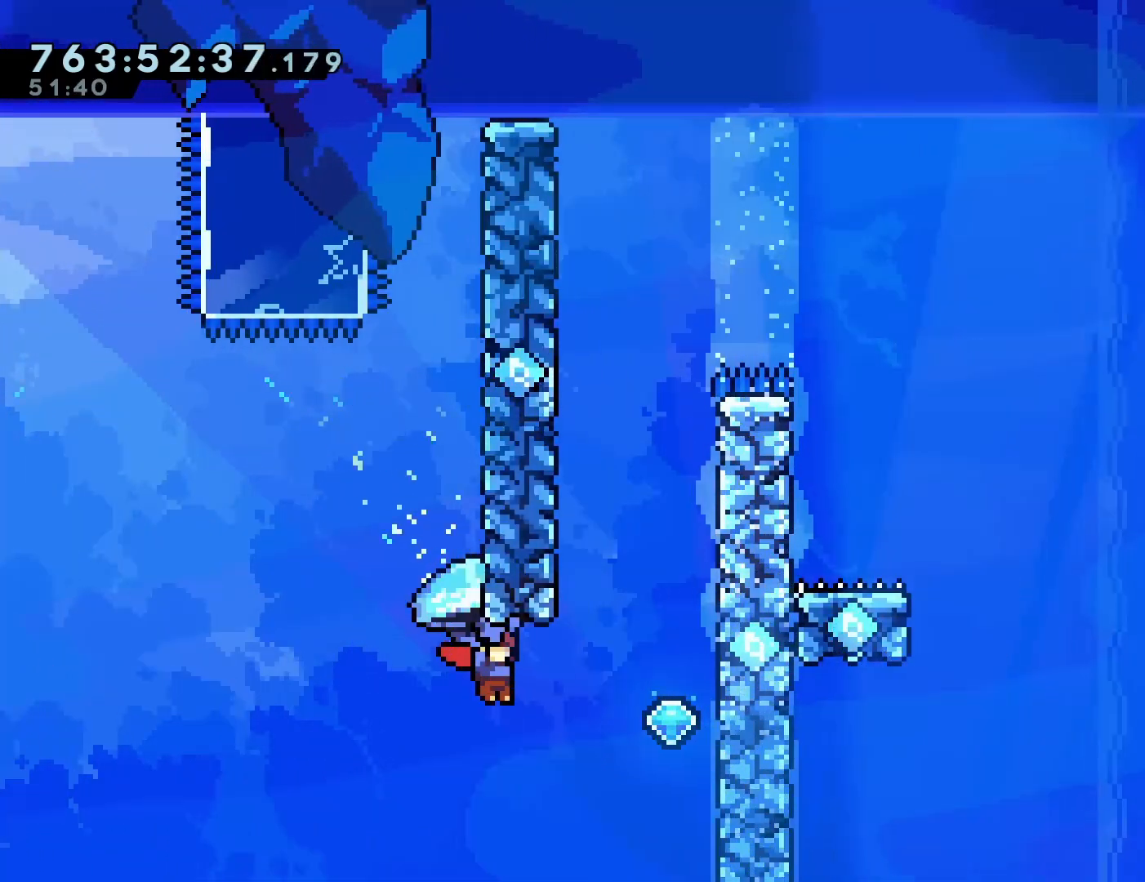
{"dt_ms": 500, "buttons": ["R1", "DPAD_LEFT"], "left_stick": "center", "events": [[367, "CROSS", "up"], [367, "DPAD_RIGHT", "up"], [400, "DPAD_LEFT", "down"], [400, "DPAD_UP", "up"]]}
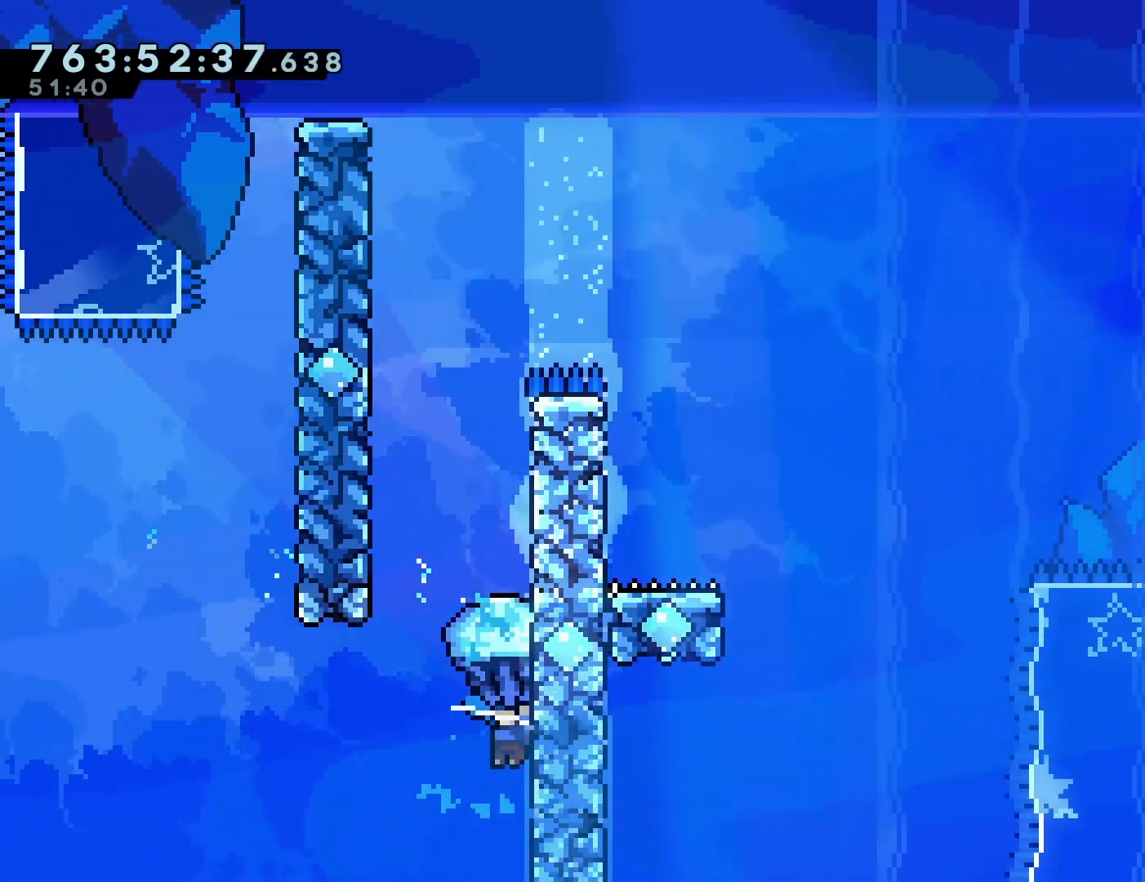
{"dt_ms": 500, "buttons": ["CROSS", "R1", "DPAD_RIGHT"], "left_stick": "center", "events": [[33, "CROSS", "down"], [50, "DPAD_UP", "down"], [117, "DPAD_LEFT", "up"], [183, "DPAD_LEFT", "down"], [333, "DPAD_LEFT", "up"], [350, "CROSS", "up"], [367, "DPAD_RIGHT", "down"], [400, "CROSS", "down"], [433, "DPAD_UP", "up"]]}
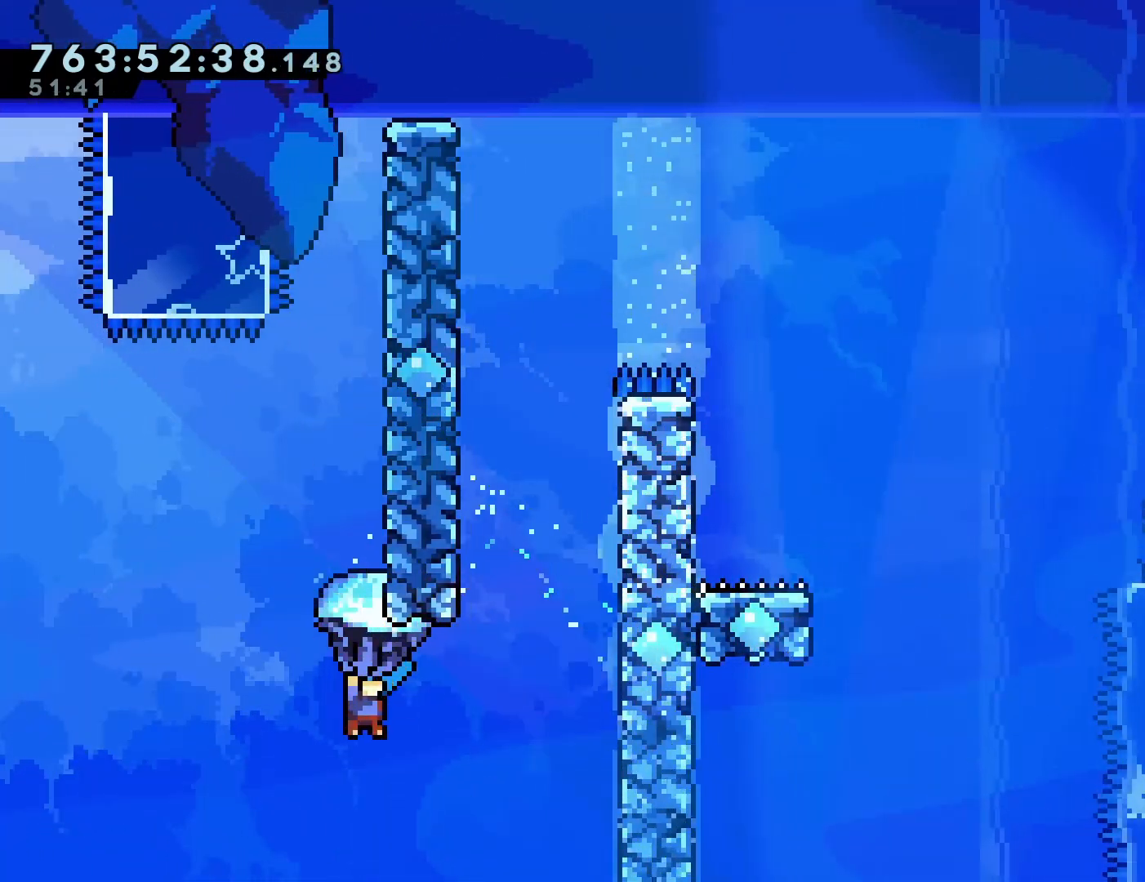
{"dt_ms": 500, "buttons": ["CROSS", "R1", "DPAD_UP", "DPAD_RIGHT"], "left_stick": "center", "events": [[133, "DPAD_UP", "down"]]}
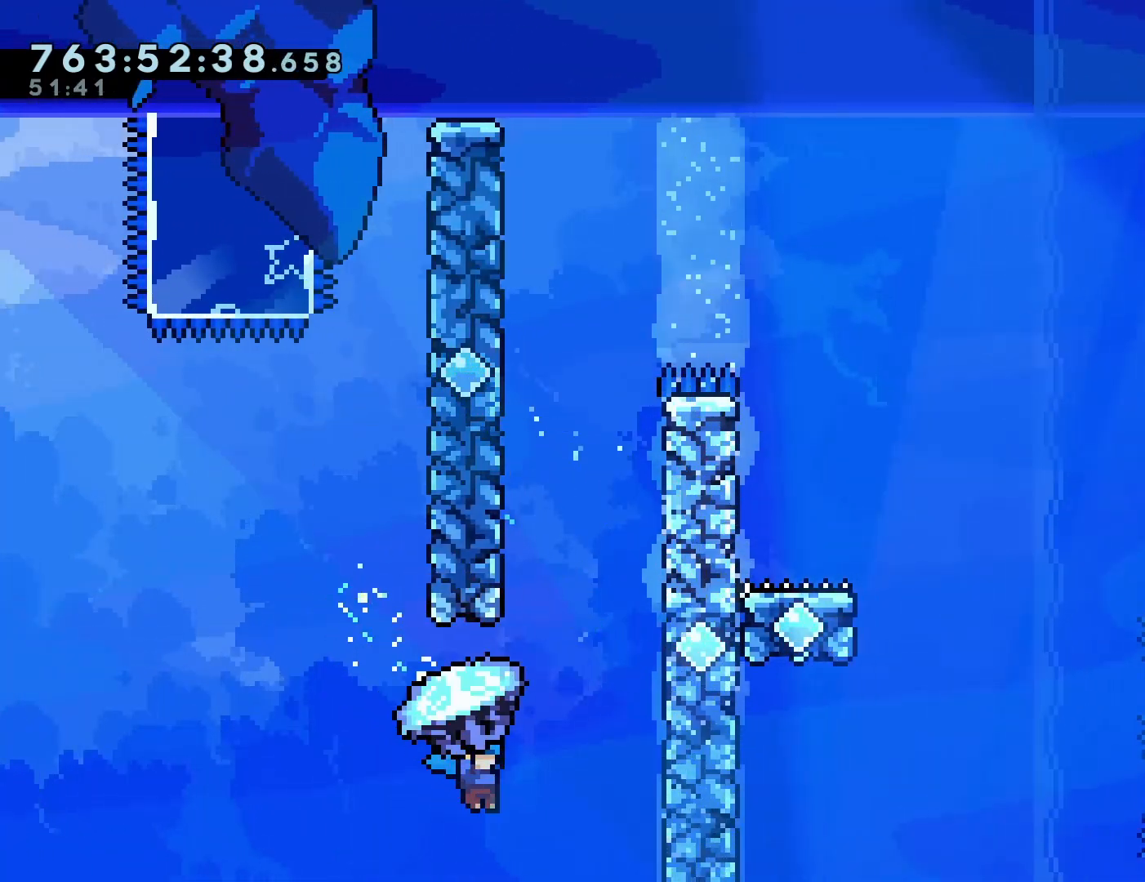
{"dt_ms": 500, "buttons": ["CROSS", "R1"], "left_stick": "center"}
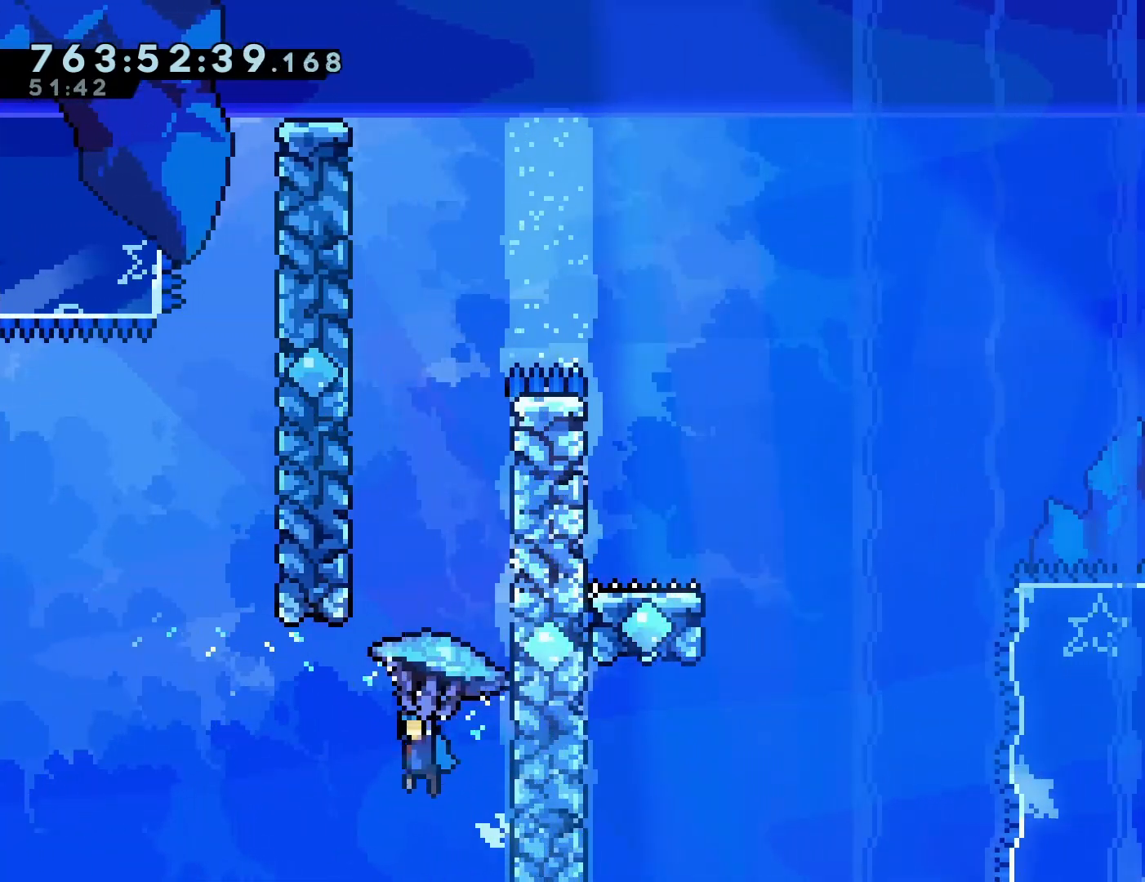
{"dt_ms": 500, "buttons": ["CROSS", "R1", "DPAD_UP", "DPAD_RIGHT"], "left_stick": "center", "events": [[150, "DPAD_RIGHT", "down"], [150, "DPAD_UP", "down"]]}
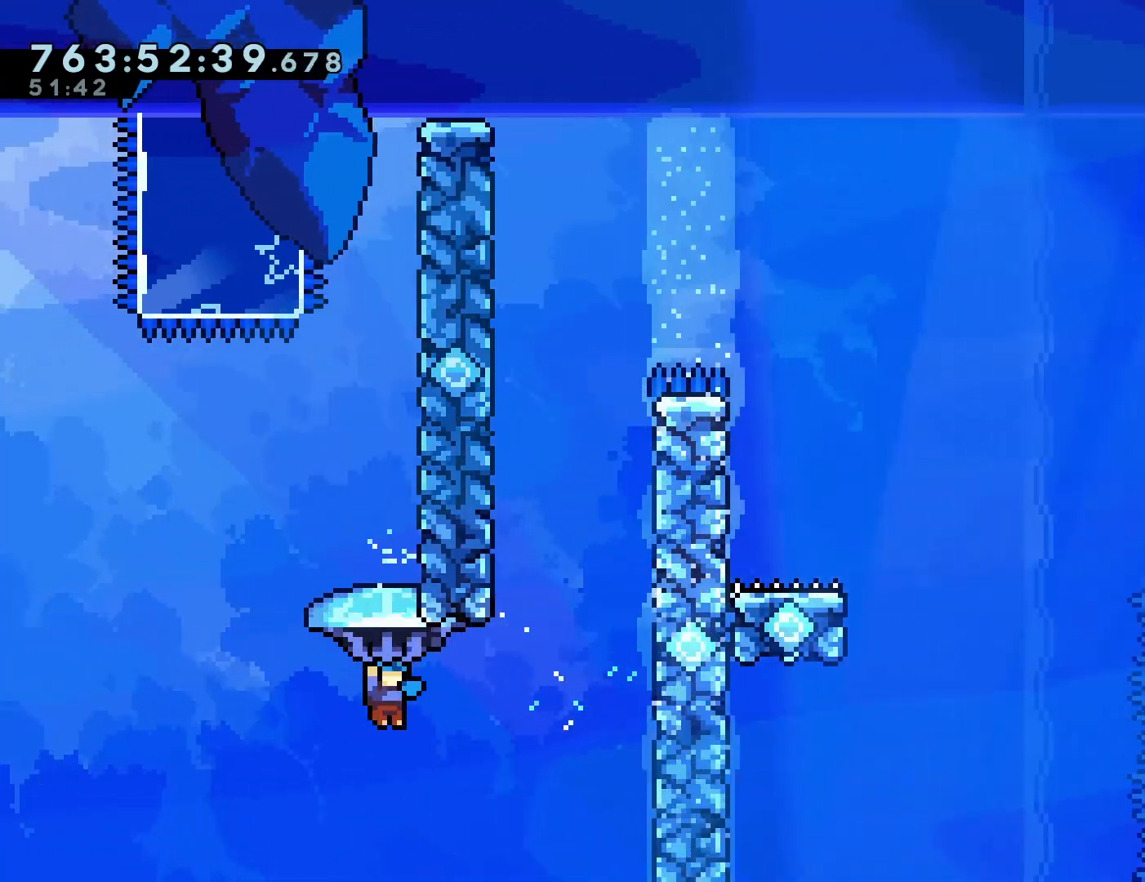
{"dt_ms": 500, "buttons": ["CROSS", "R1", "DPAD_UP", "DPAD_RIGHT"], "left_stick": "center", "events": []}
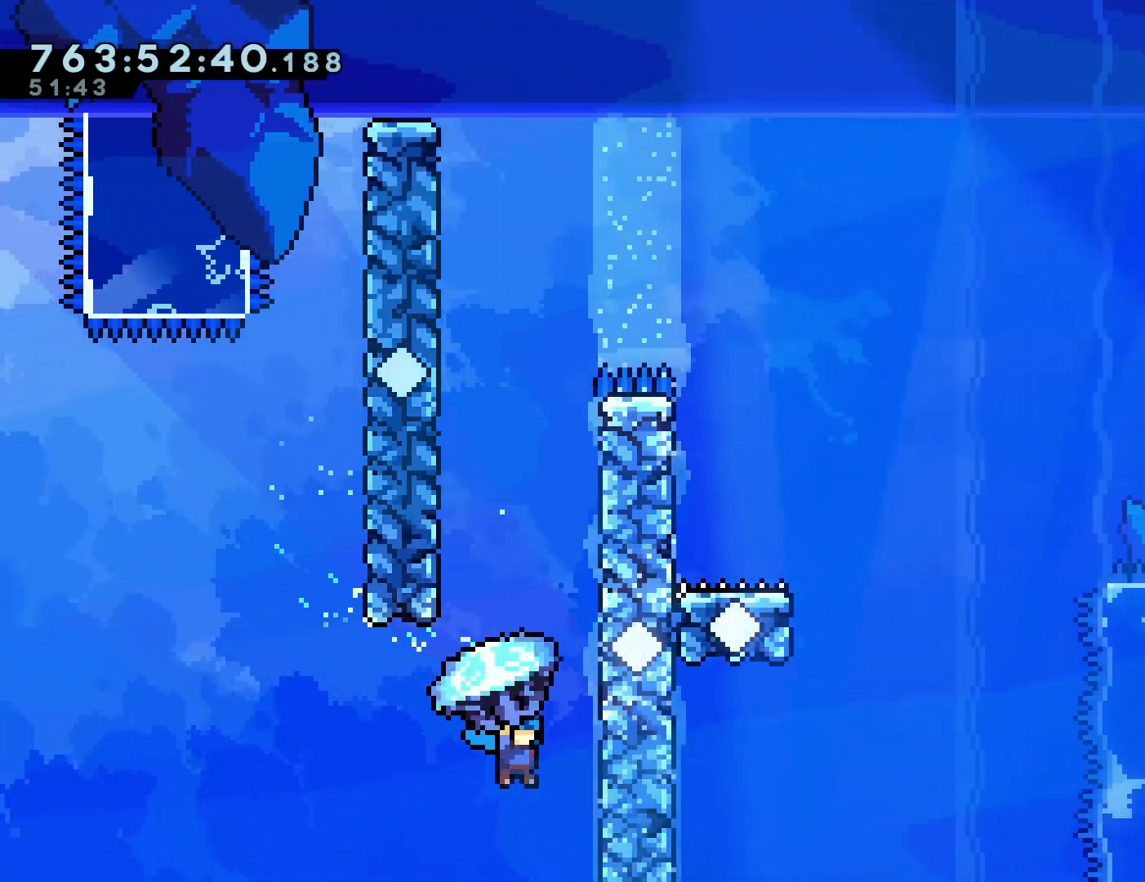
{"dt_ms": 500, "buttons": ["R1", "DPAD_UP", "DPAD_RIGHT"], "left_stick": "center", "events": [[33, "R1", "up"], [83, "CROSS", "up"], [267, "R1", "down"], [317, "CROSS", "down"], [467, "CROSS", "up"]]}
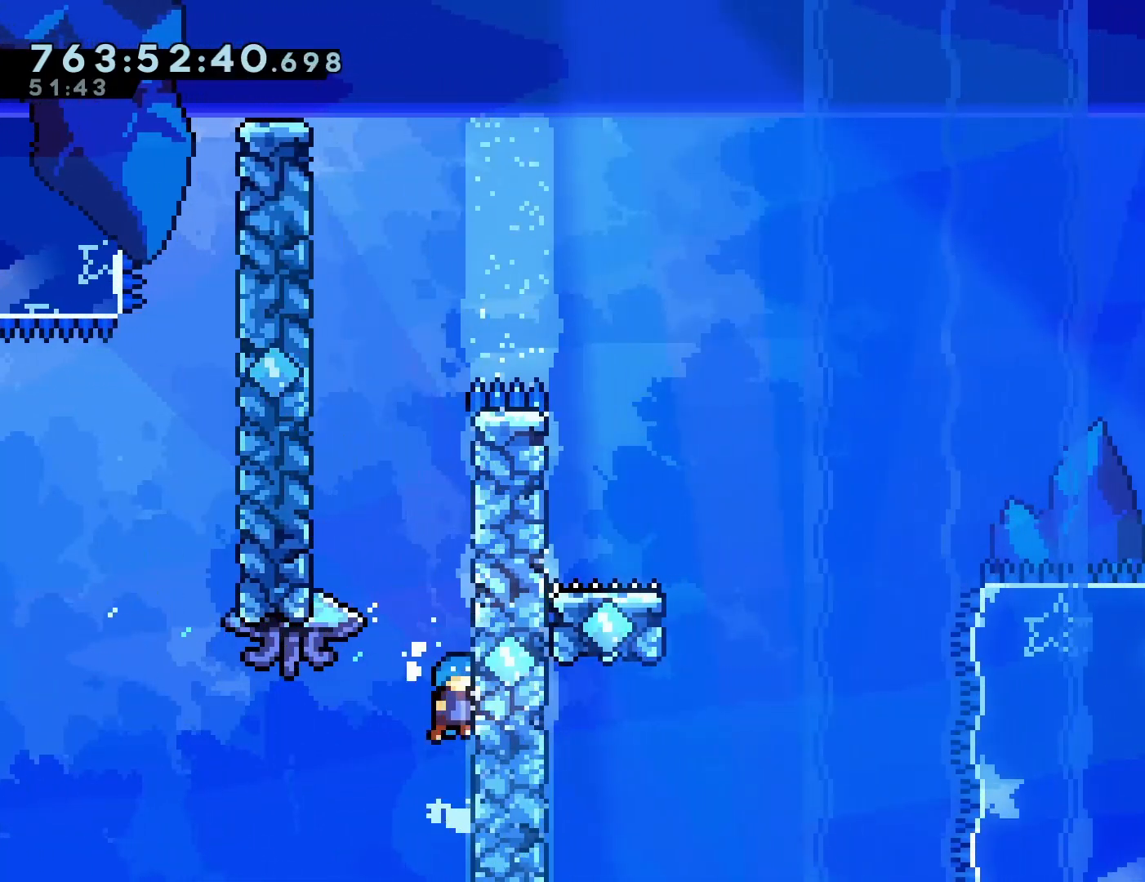
{"dt_ms": 500, "buttons": ["DPAD_LEFT"], "left_stick": "center", "events": [[17, "CROSS", "down"], [150, "CROSS", "up"], [200, "CROSS", "down"], [250, "DPAD_UP", "up"], [333, "DPAD_RIGHT", "up"], [400, "DPAD_LEFT", "down"], [450, "CROSS", "up"], [450, "R1", "up"]]}
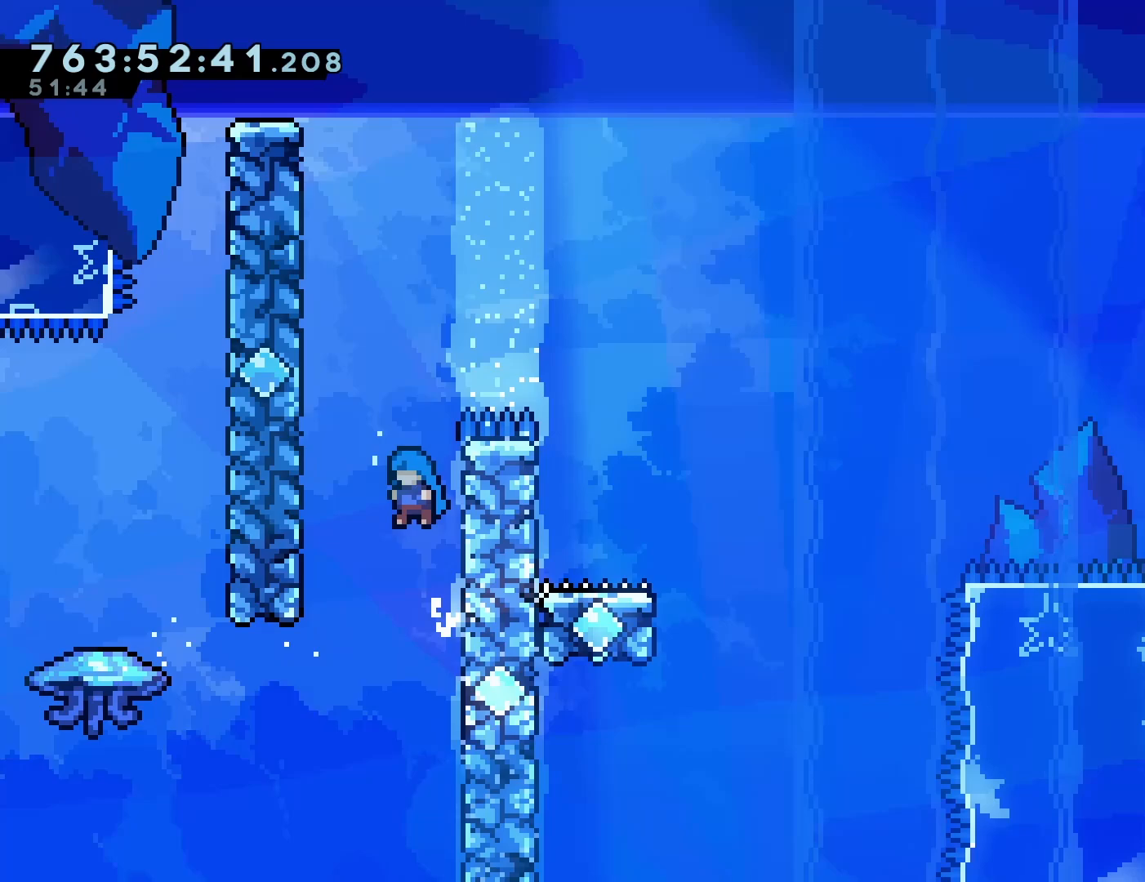
{"dt_ms": 500, "buttons": ["CROSS"], "left_stick": "center", "events": [[17, "CROSS", "down"], [200, "CROSS", "up"], [250, "CROSS", "down"], [250, "DPAD_LEFT", "up"]]}
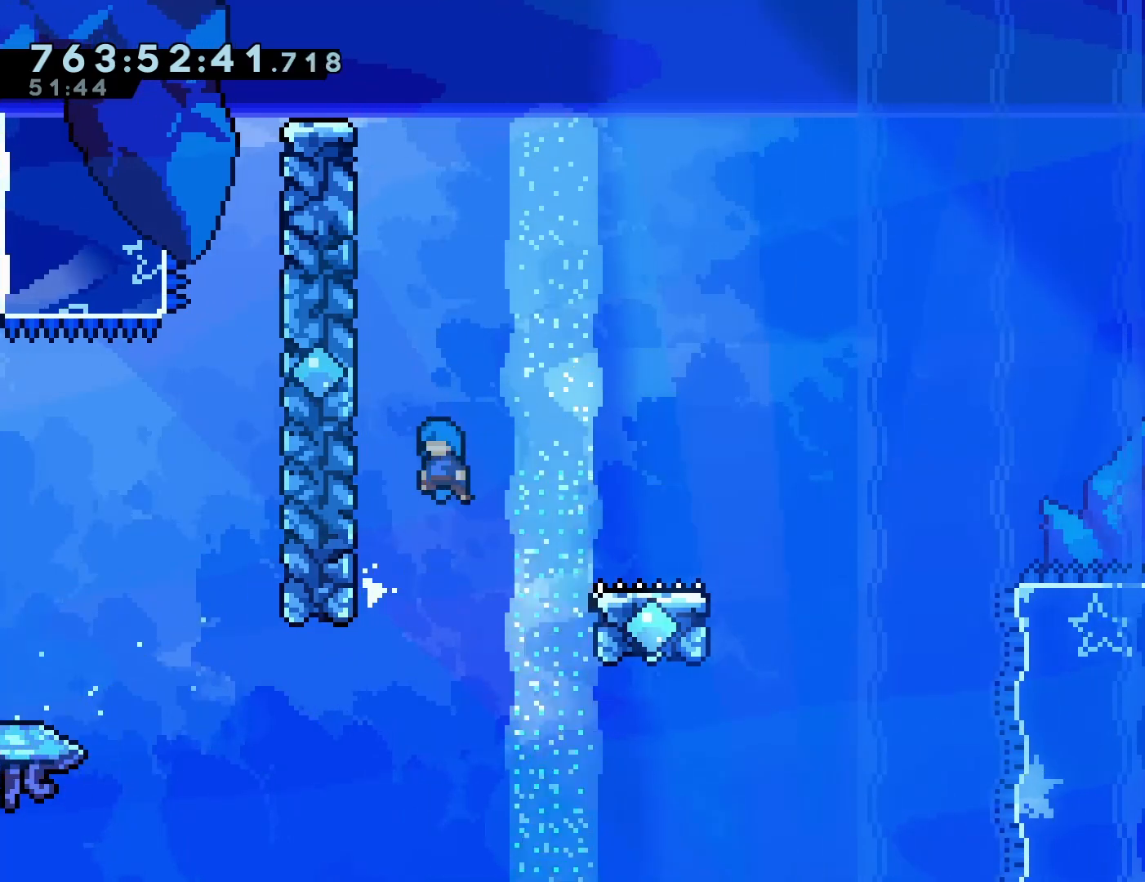
{"dt_ms": 500, "buttons": ["CROSS", "DPAD_LEFT"], "left_stick": "center", "events": [[50, "DPAD_LEFT", "down"], [183, "CROSS", "up"], [267, "DPAD_LEFT", "up"], [283, "CROSS", "down"], [500, "DPAD_LEFT", "down"]]}
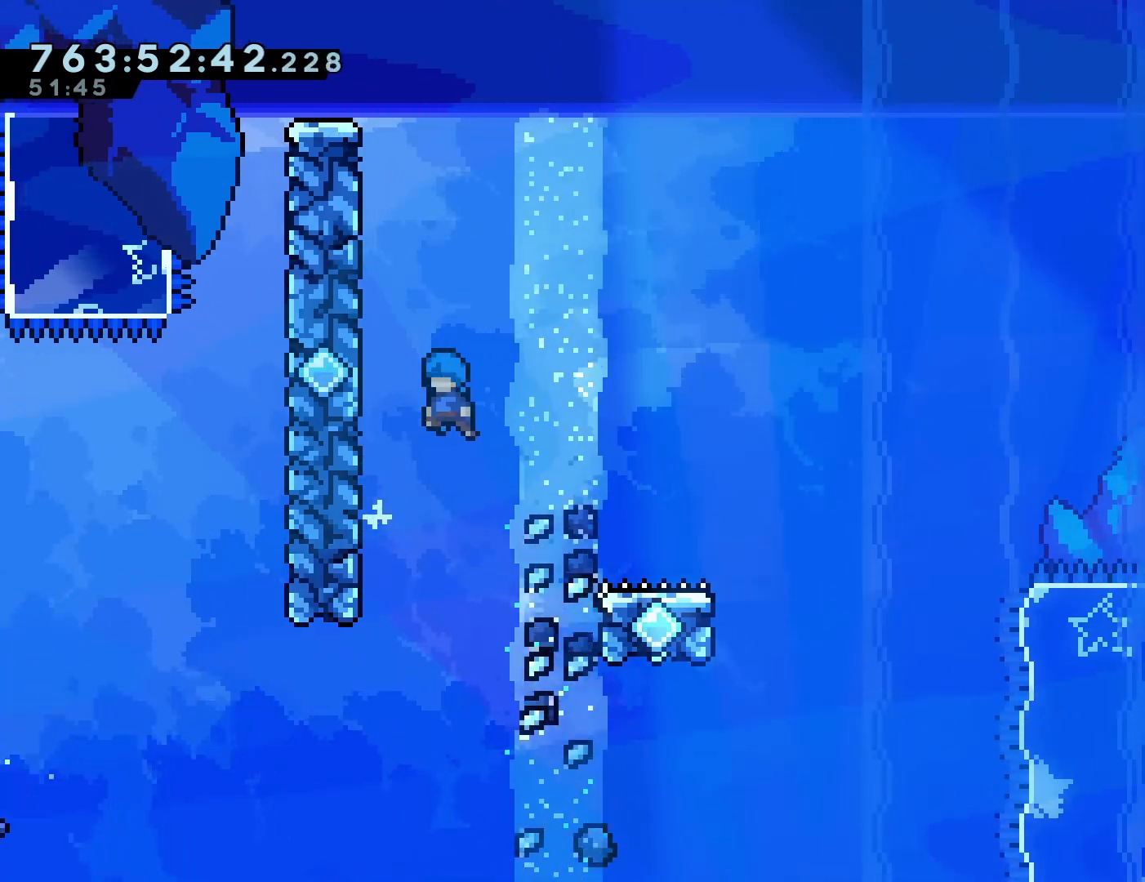
{"dt_ms": 500, "buttons": ["CROSS", "DPAD_RIGHT"], "left_stick": "center", "events": [[200, "CROSS", "up"], [233, "DPAD_LEFT", "up"], [267, "DPAD_RIGHT", "down"], [283, "CROSS", "down"]]}
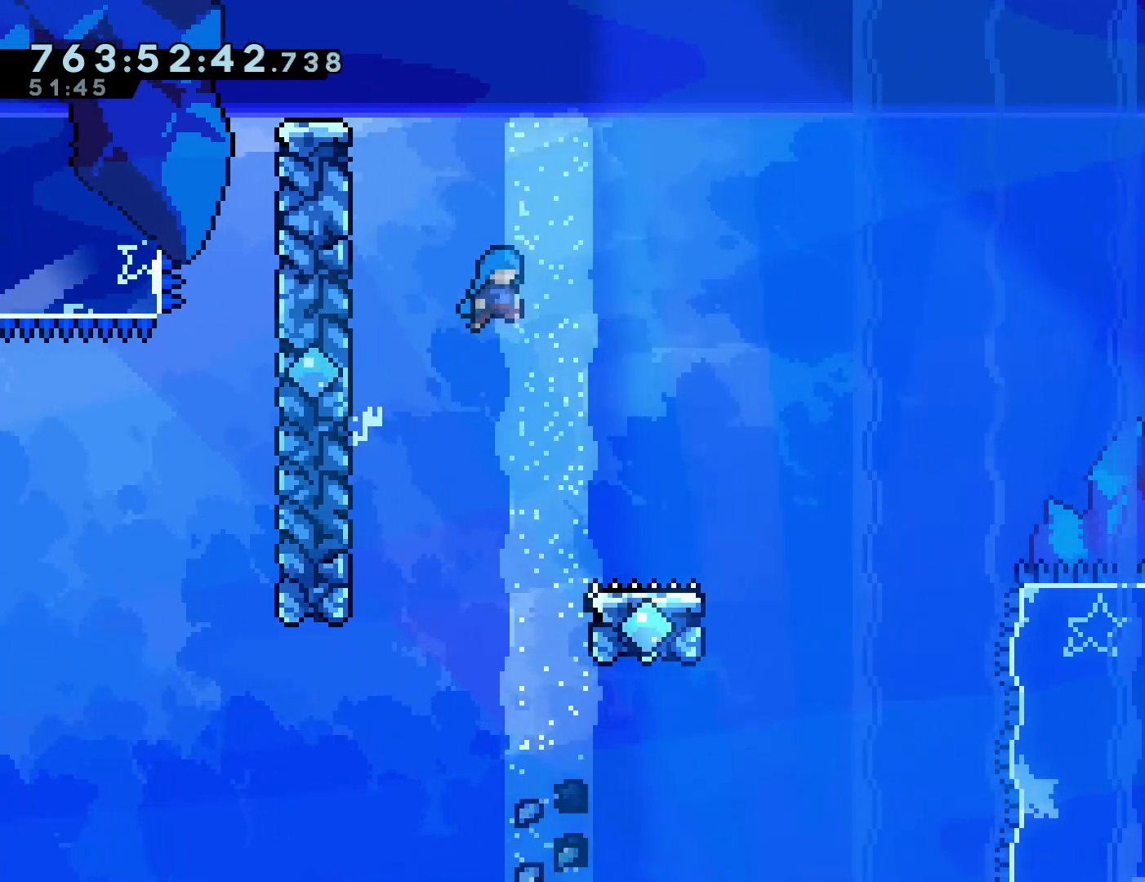
{"dt_ms": 500, "buttons": ["DPAD_RIGHT"], "left_stick": "center", "events": [[450, "CROSS", "up"]]}
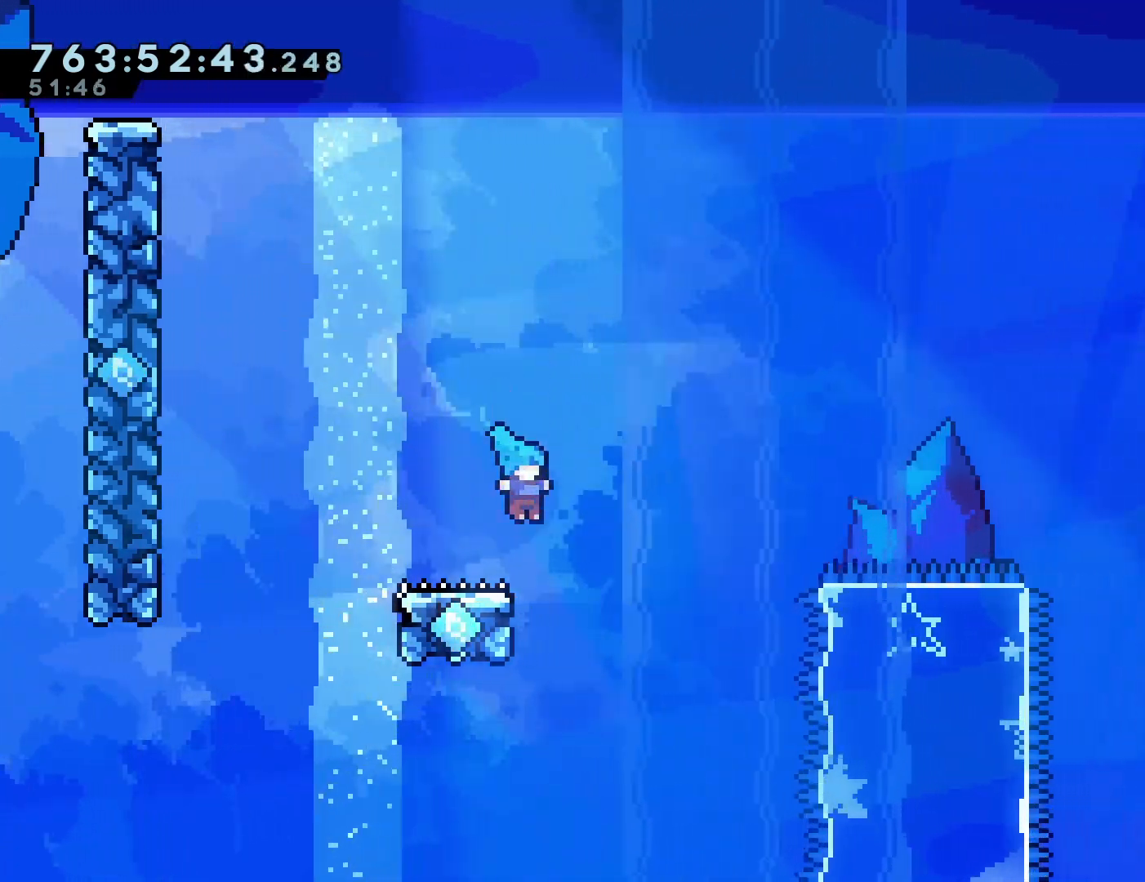
{"dt_ms": 500, "buttons": ["CROSS", "R1", "DPAD_UP", "DPAD_RIGHT"], "left_stick": "center"}
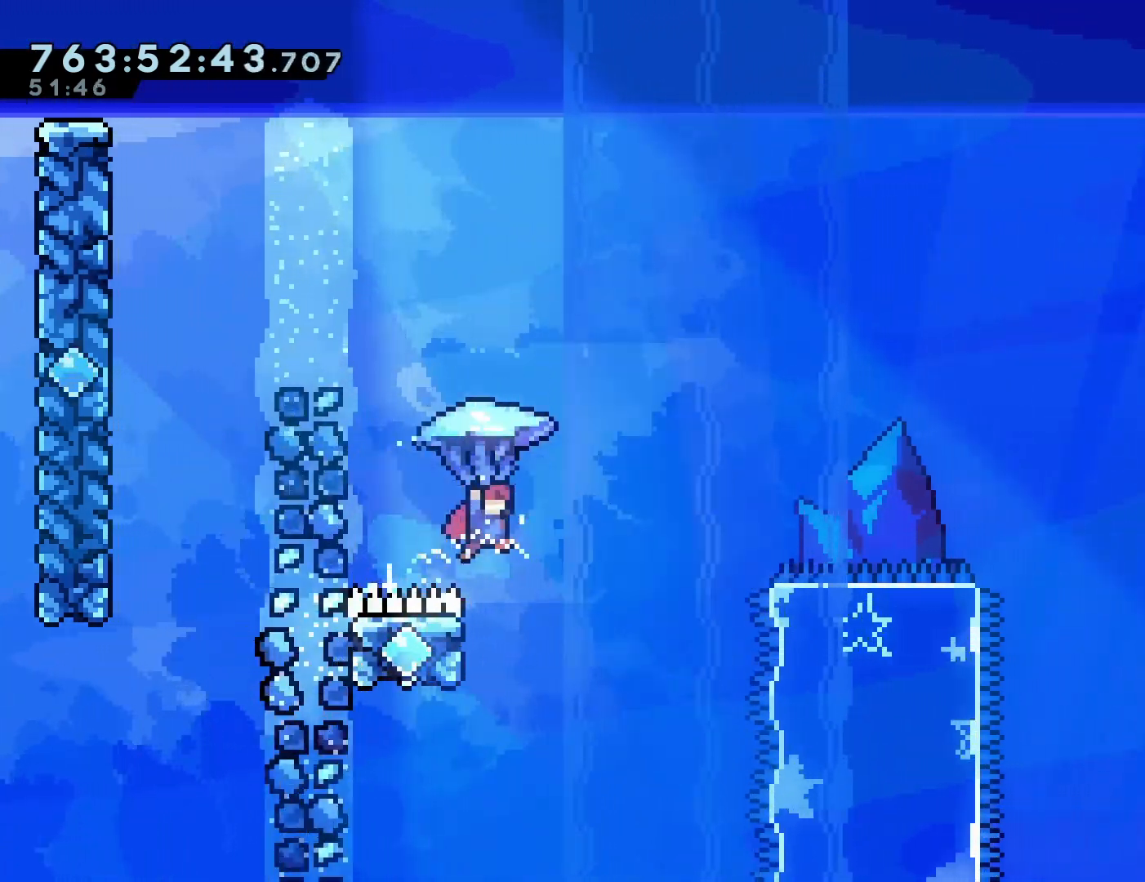
{"dt_ms": 500, "buttons": ["CROSS", "R1", "DPAD_UP", "DPAD_RIGHT"], "left_stick": "center"}
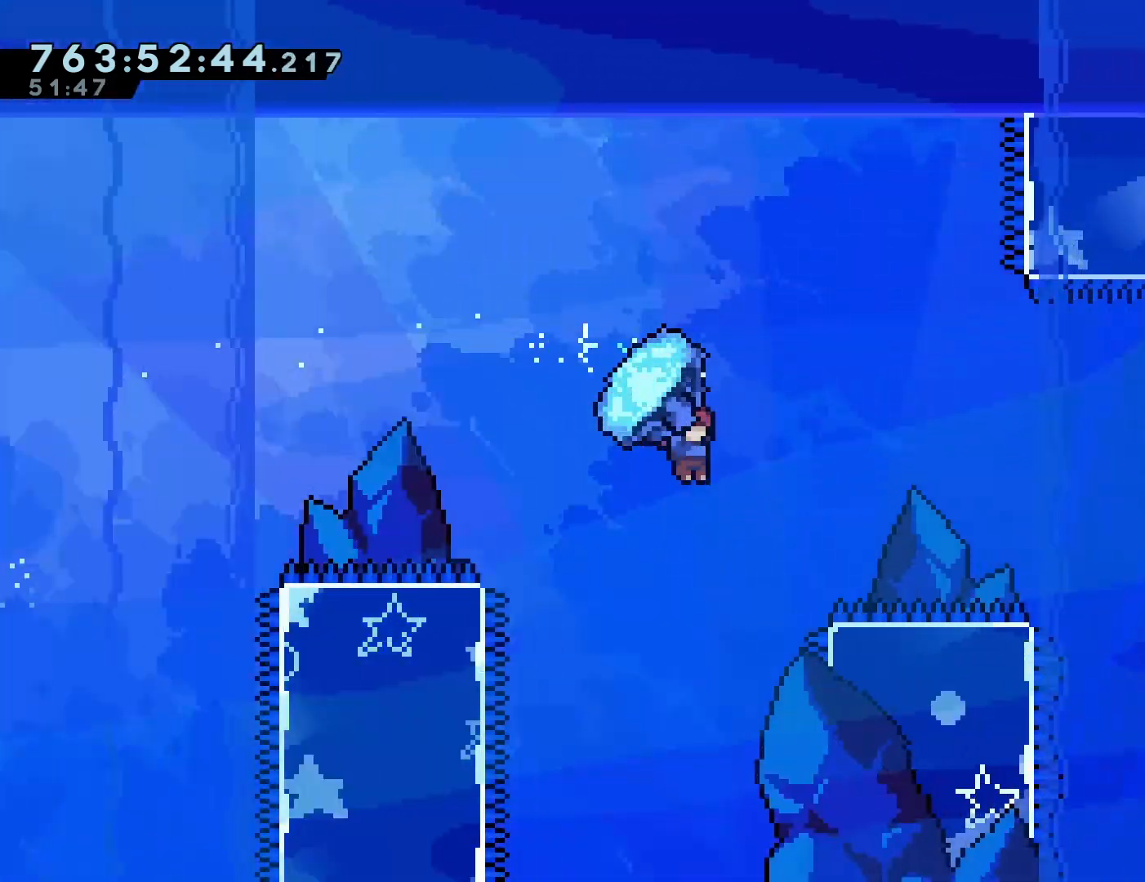
{"dt_ms": 500, "buttons": ["CROSS", "R1", "DPAD_UP", "DPAD_RIGHT"], "left_stick": "center"}
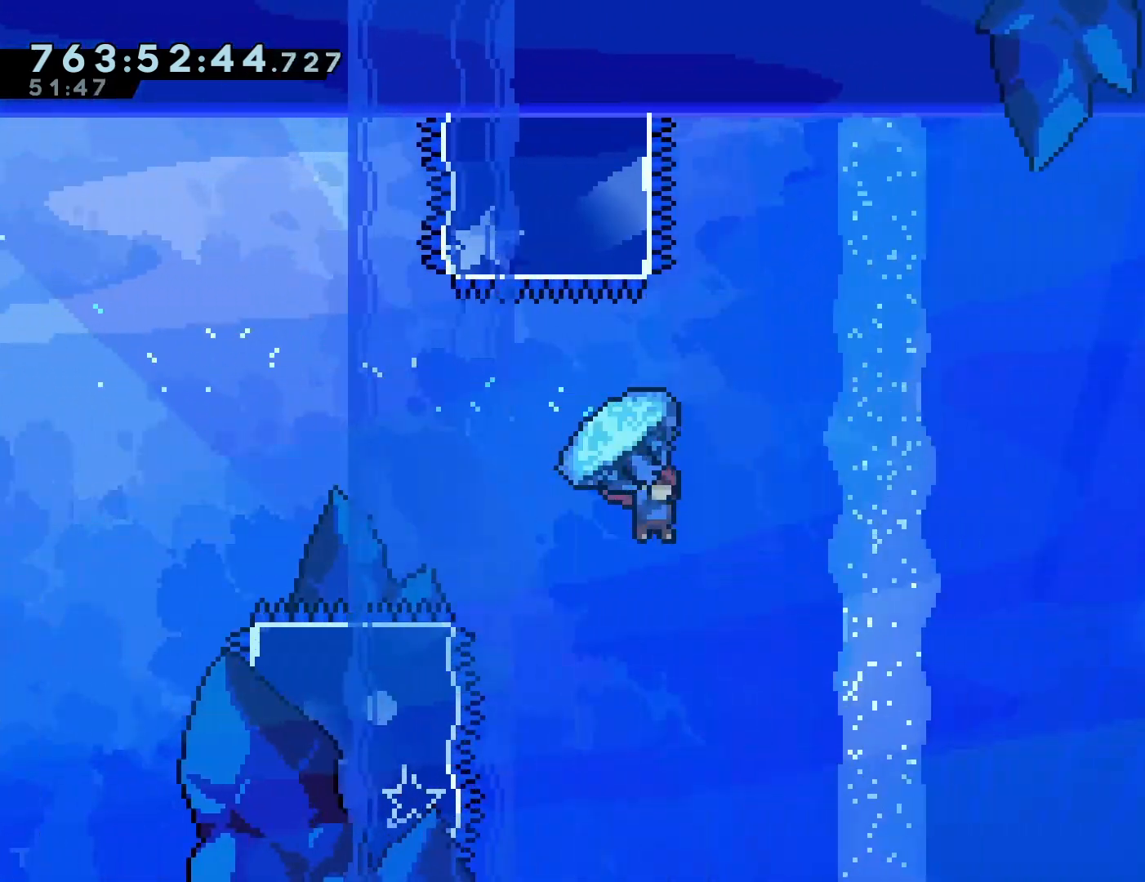
{"dt_ms": 500, "buttons": [], "left_stick": "center", "events": [[433, "DPAD_RIGHT", "up"], [433, "R1", "up"], [467, "CROSS", "up"], [467, "DPAD_UP", "up"]]}
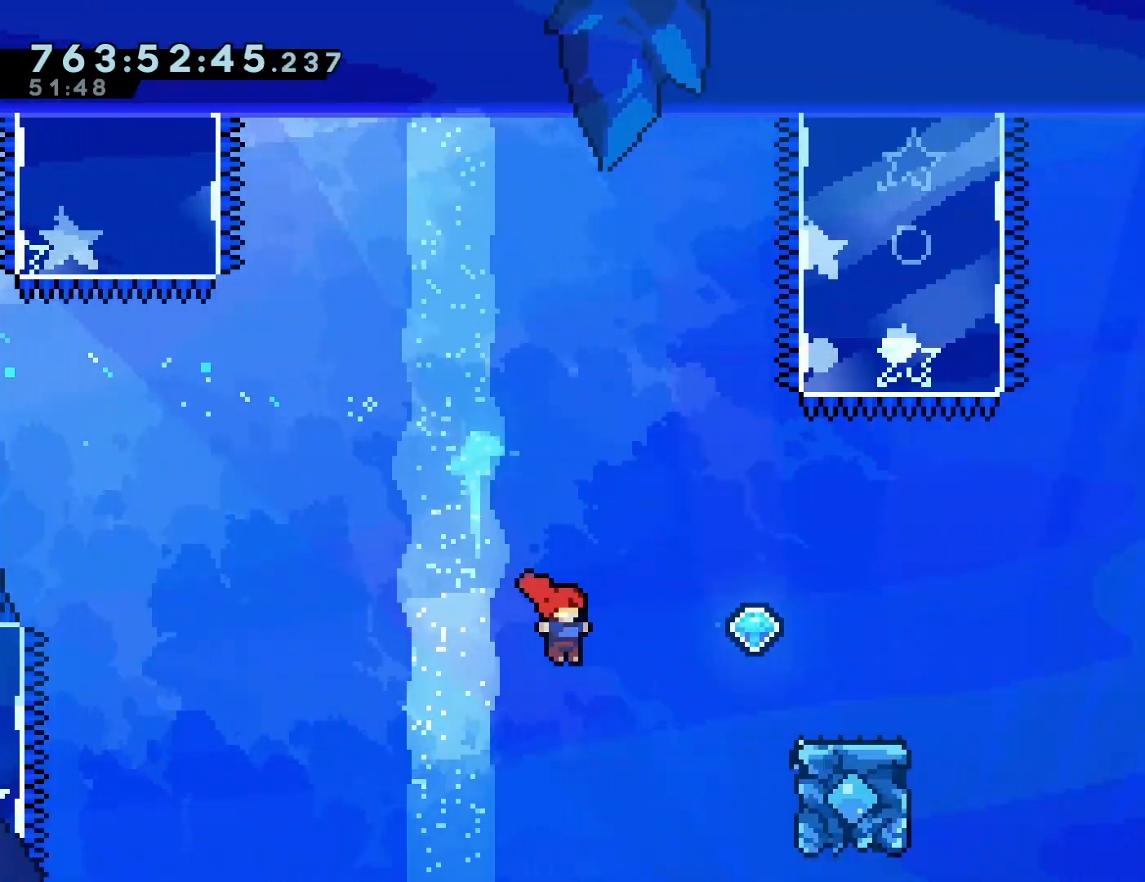
{"dt_ms": 500, "buttons": [], "left_stick": "center", "events": [[117, "DPAD_RIGHT", "down"], [117, "DPAD_UP", "down"], [167, "SQUARE", "down"], [317, "SQUARE", "up"], [417, "DPAD_UP", "up"], [467, "DPAD_RIGHT", "up"]]}
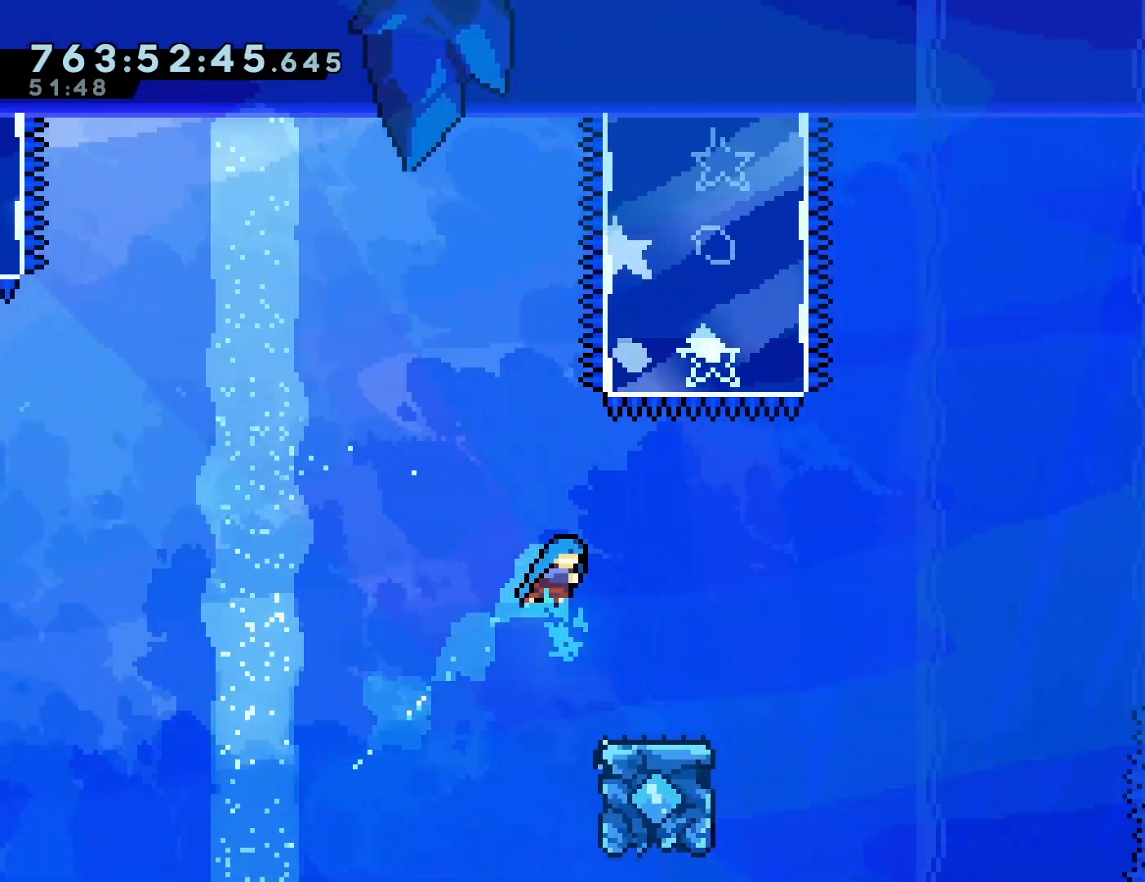
{"dt_ms": 500, "buttons": ["CROSS", "DPAD_RIGHT"], "left_stick": "center", "events": [[300, "DPAD_DOWN", "down"], [300, "DPAD_RIGHT", "down"], [317, "SQUARE", "down"], [417, "SQUARE", "up"], [483, "DPAD_DOWN", "up"], [500, "CROSS", "down"]]}
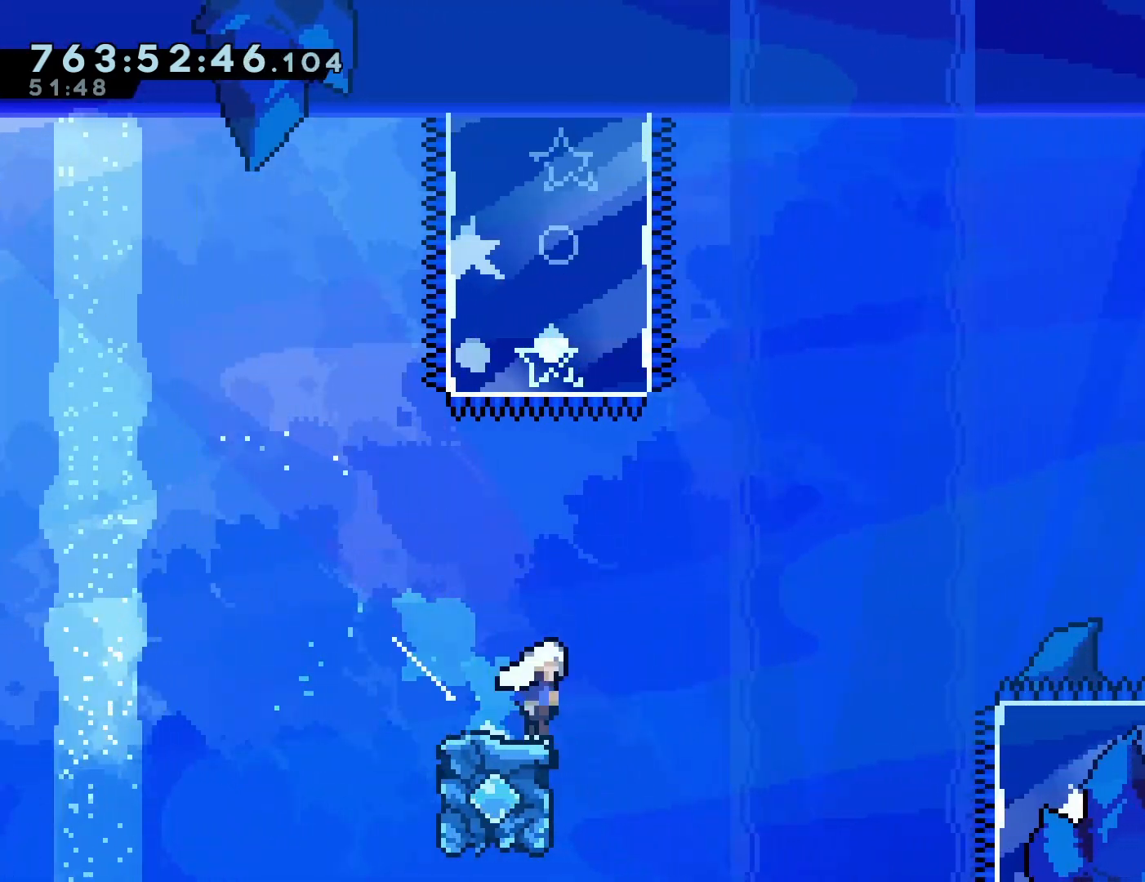
{"dt_ms": 500, "buttons": ["CROSS", "R1", "DPAD_UP", "DPAD_RIGHT"], "left_stick": "center", "events": [[17, "DPAD_UP", "down"], [50, "R1", "down"]]}
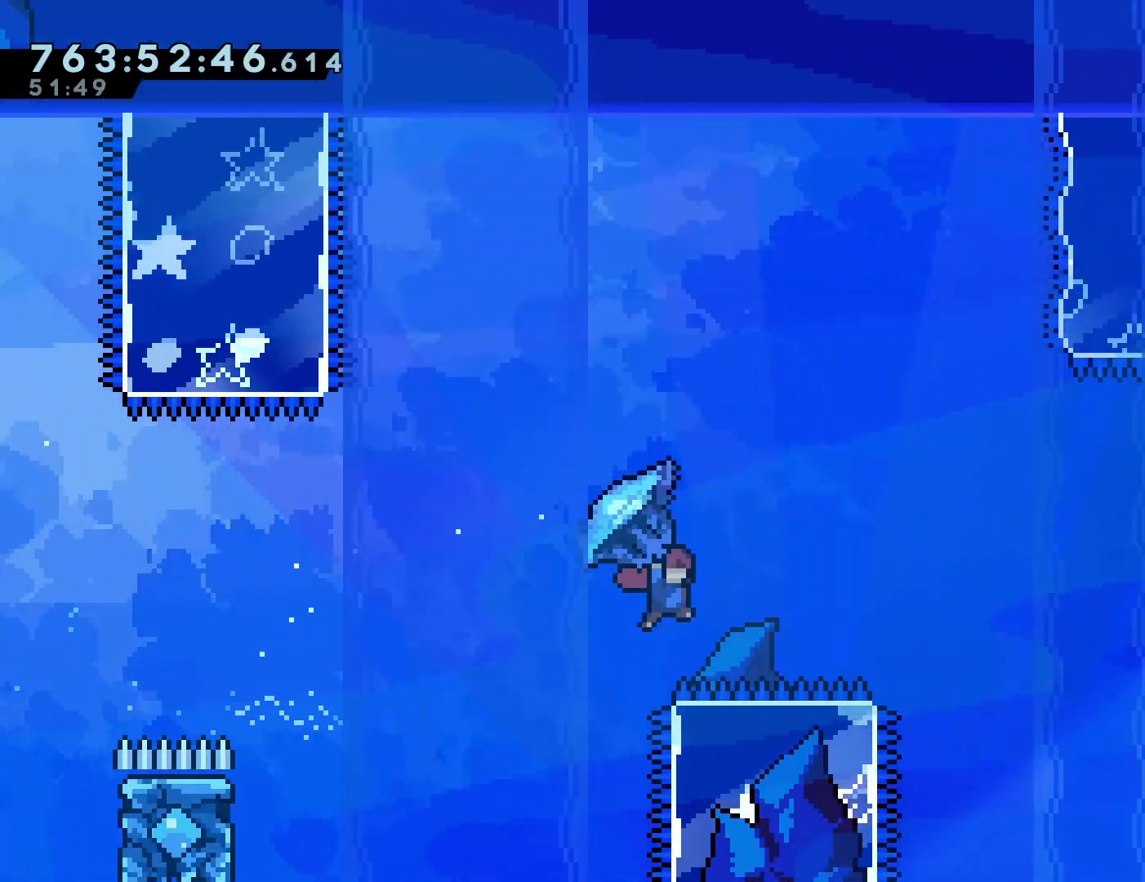
{"dt_ms": 500, "buttons": ["CROSS", "R1", "DPAD_UP", "DPAD_RIGHT"], "left_stick": "center", "events": []}
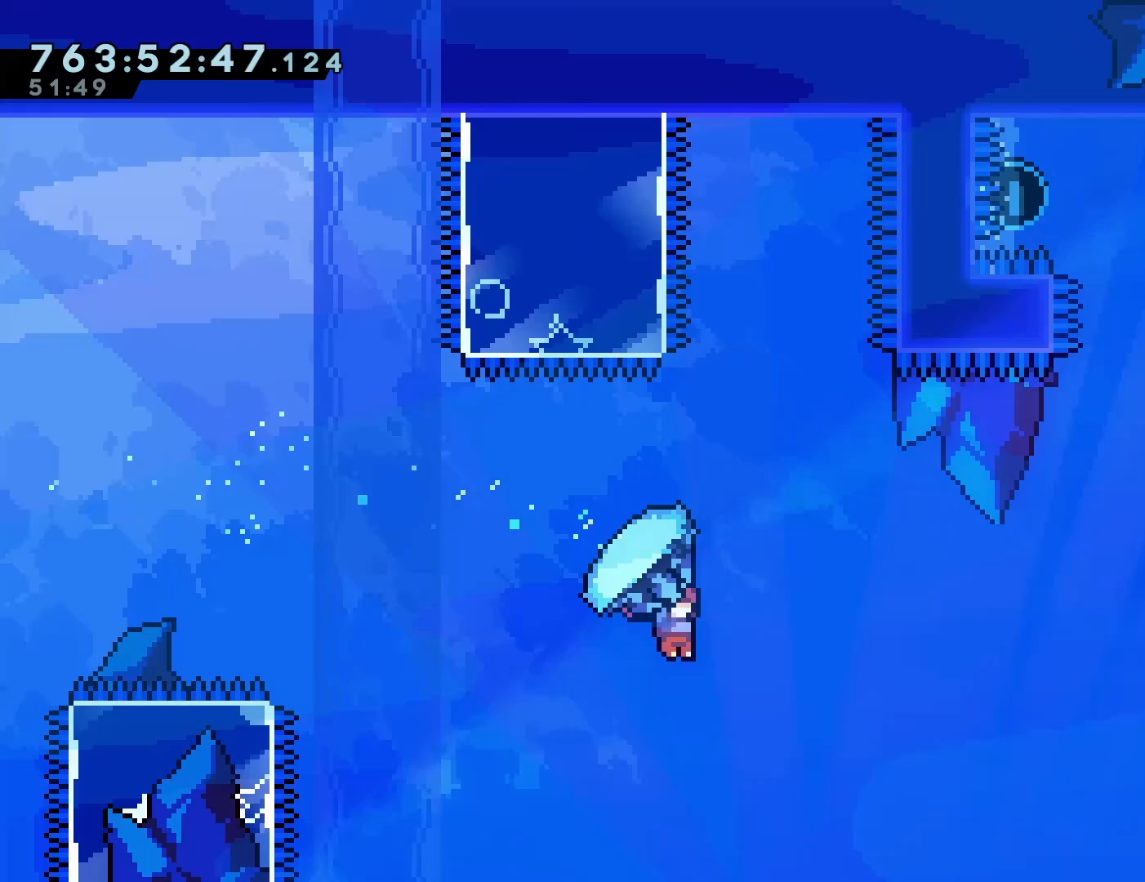
{"dt_ms": 500, "buttons": ["CROSS", "R1", "DPAD_UP", "DPAD_RIGHT"], "left_stick": "center"}
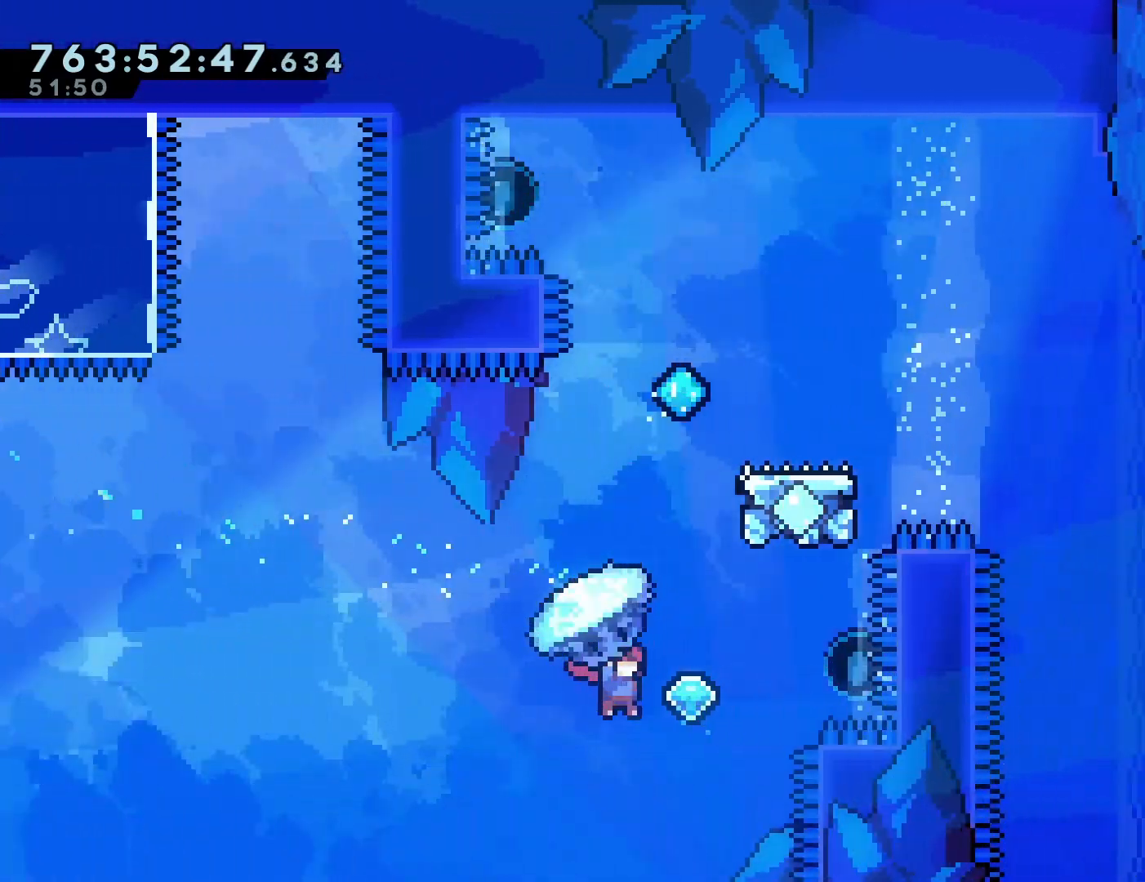
{"dt_ms": 500, "buttons": ["R1"], "left_stick": "center", "events": [[67, "DPAD_RIGHT", "up"], [83, "DPAD_UP", "up"], [100, "CROSS", "up"], [100, "R1", "up"], [183, "DPAD_UP", "down"], [217, "SQUARE", "down"], [333, "SQUARE", "up"], [383, "DPAD_UP", "up"], [483, "R1", "down"]]}
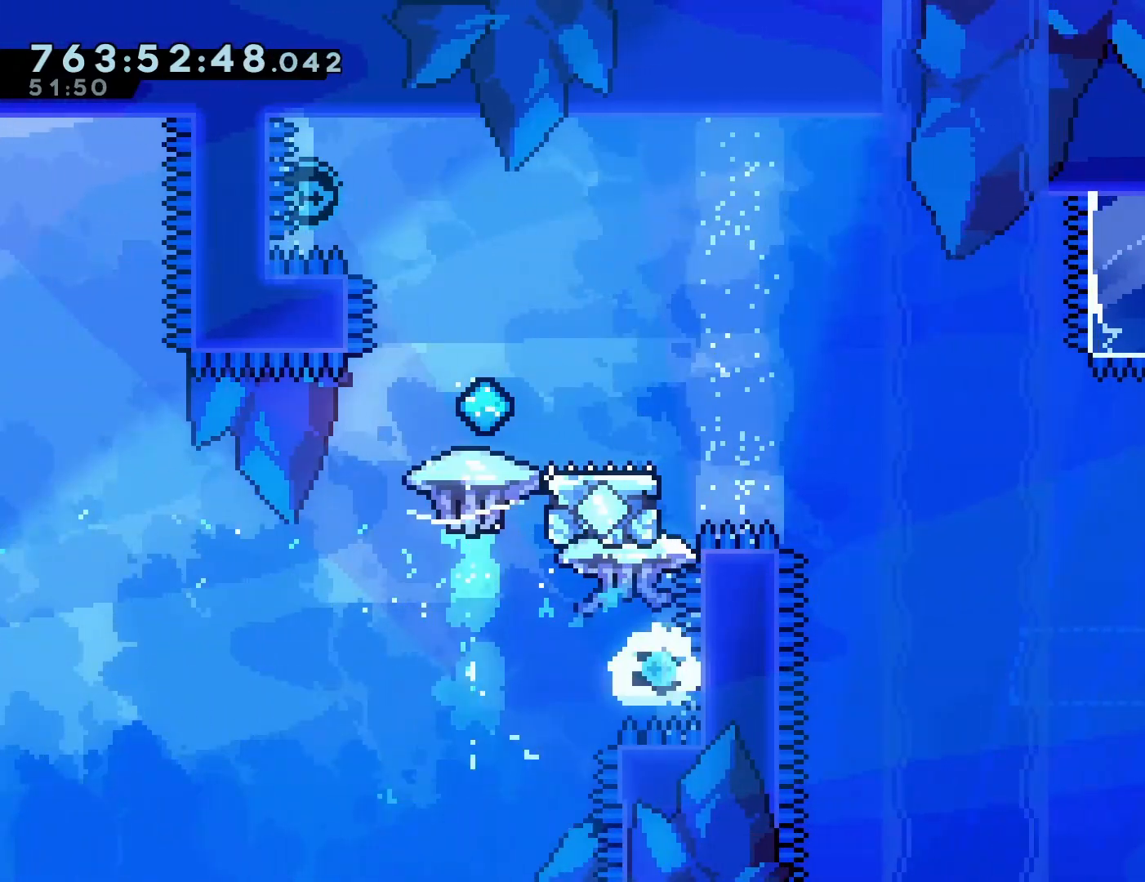
{"dt_ms": 500, "buttons": ["R1"], "left_stick": "center"}
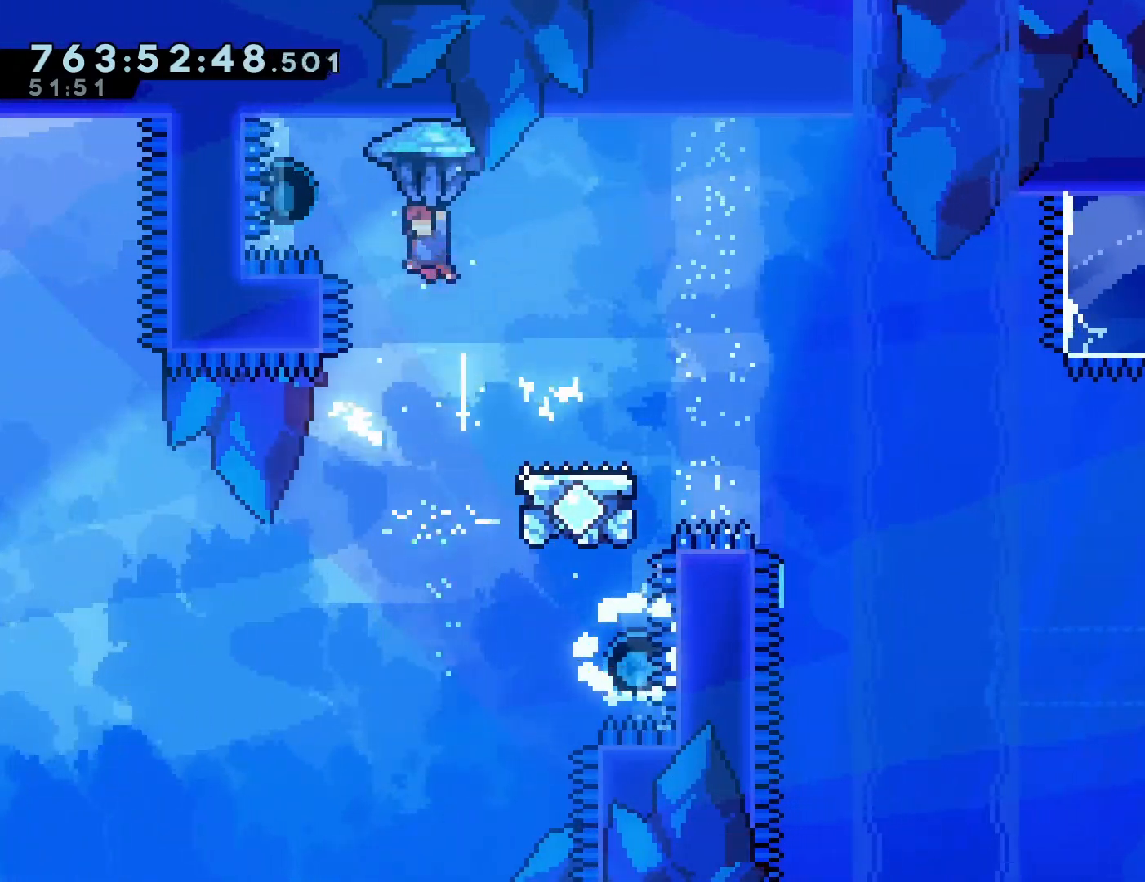
{"dt_ms": 500, "buttons": ["R1"], "left_stick": "center"}
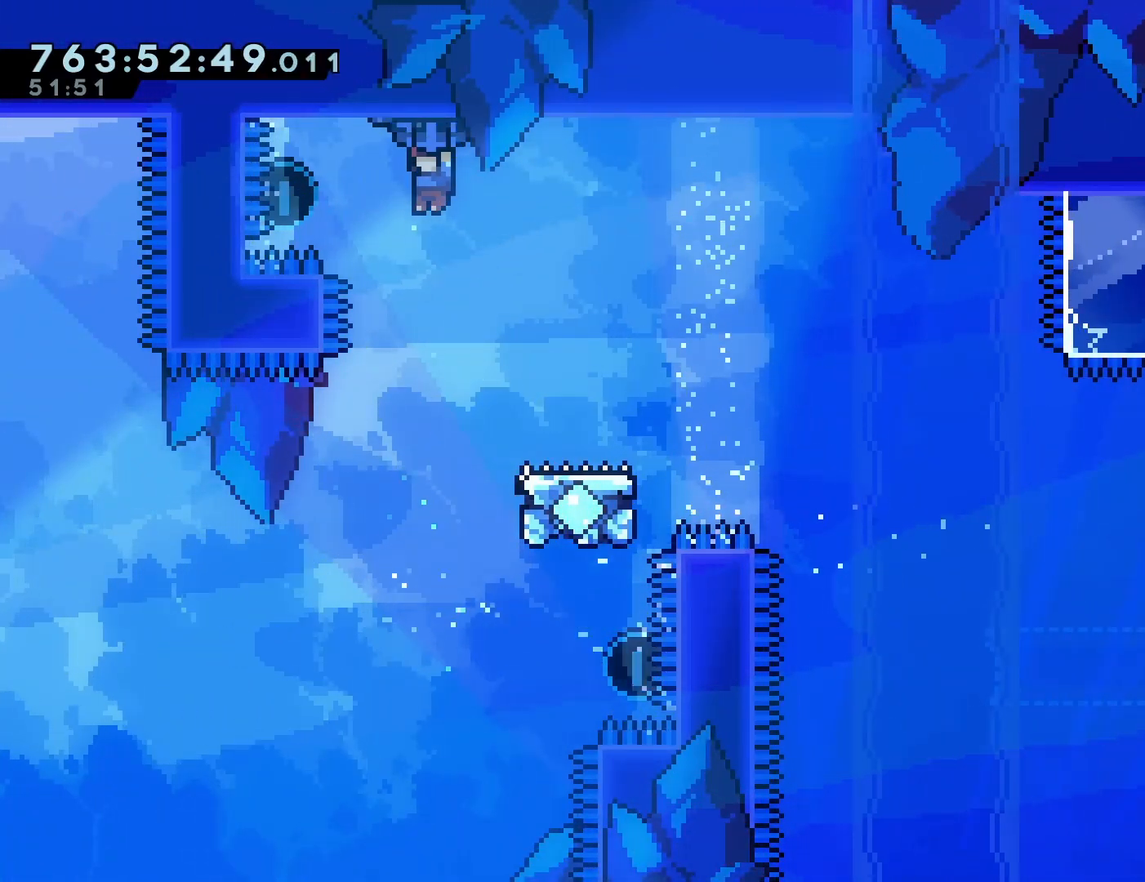
{"dt_ms": 1000, "buttons": ["DPAD_DOWN", "DPAD_RIGHT"], "left_stick": "center"}
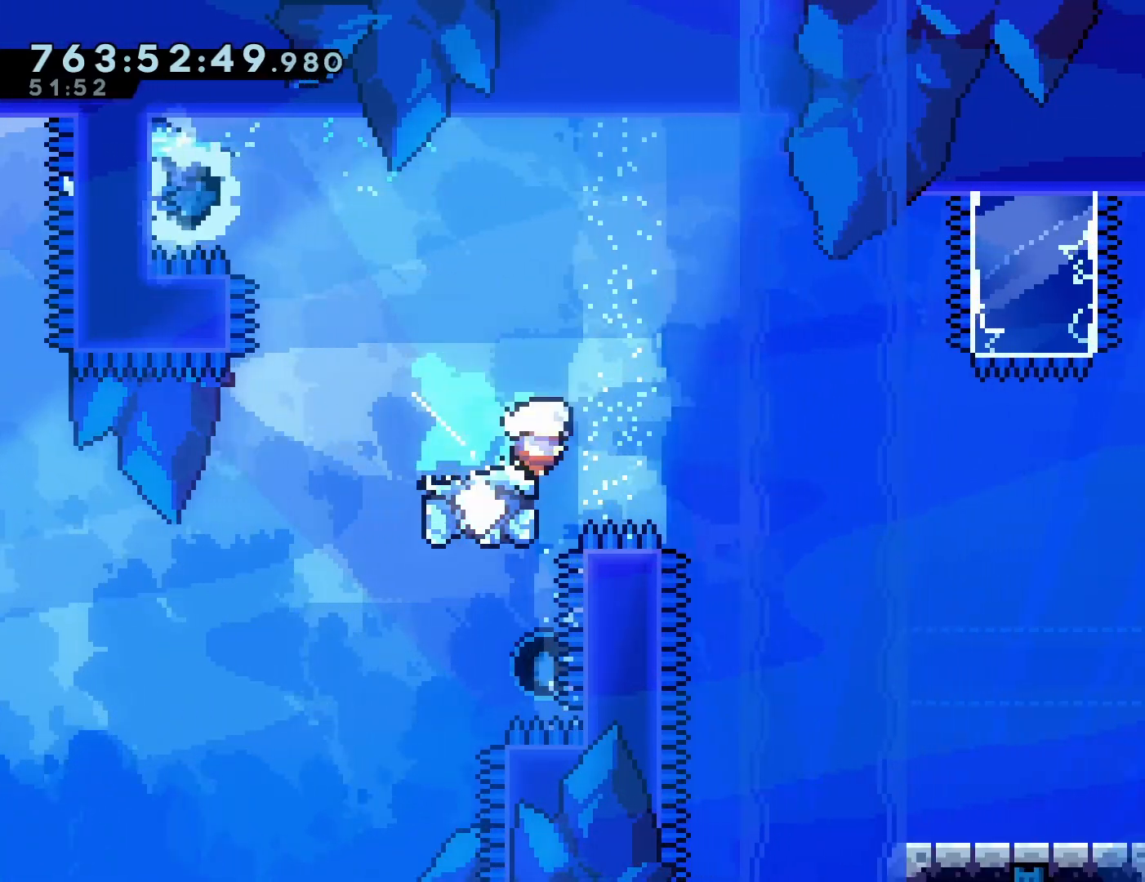
{"dt_ms": 500, "buttons": ["R1", "DPAD_UP", "DPAD_RIGHT"], "left_stick": "center", "events": [[33, "CROSS", "down"], [133, "SQUARE", "down"], [283, "CROSS", "up"], [283, "SQUARE", "up"], [350, "R1", "down"], [383, "DPAD_DOWN", "up"], [467, "DPAD_UP", "down"]]}
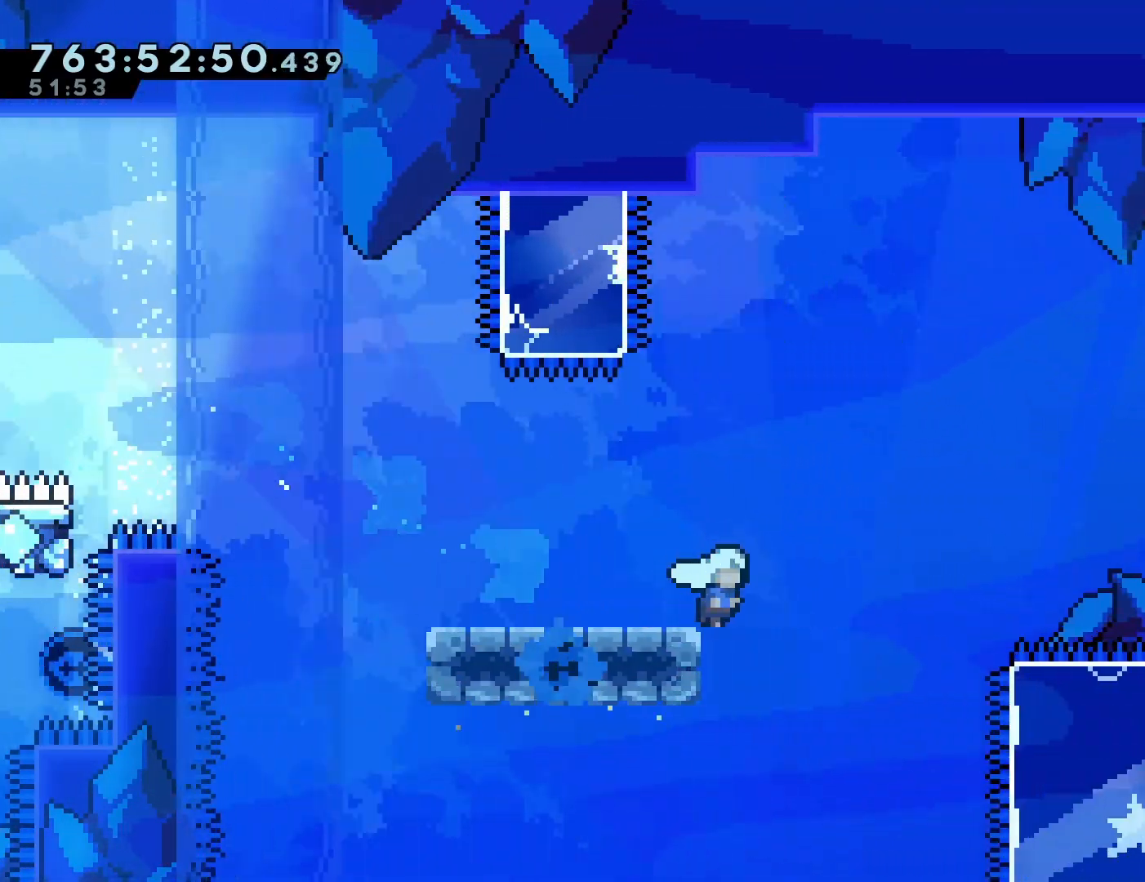
{"dt_ms": 500, "buttons": ["CROSS", "R1", "DPAD_UP", "DPAD_RIGHT"], "left_stick": "center", "events": [[17, "CROSS", "down"]]}
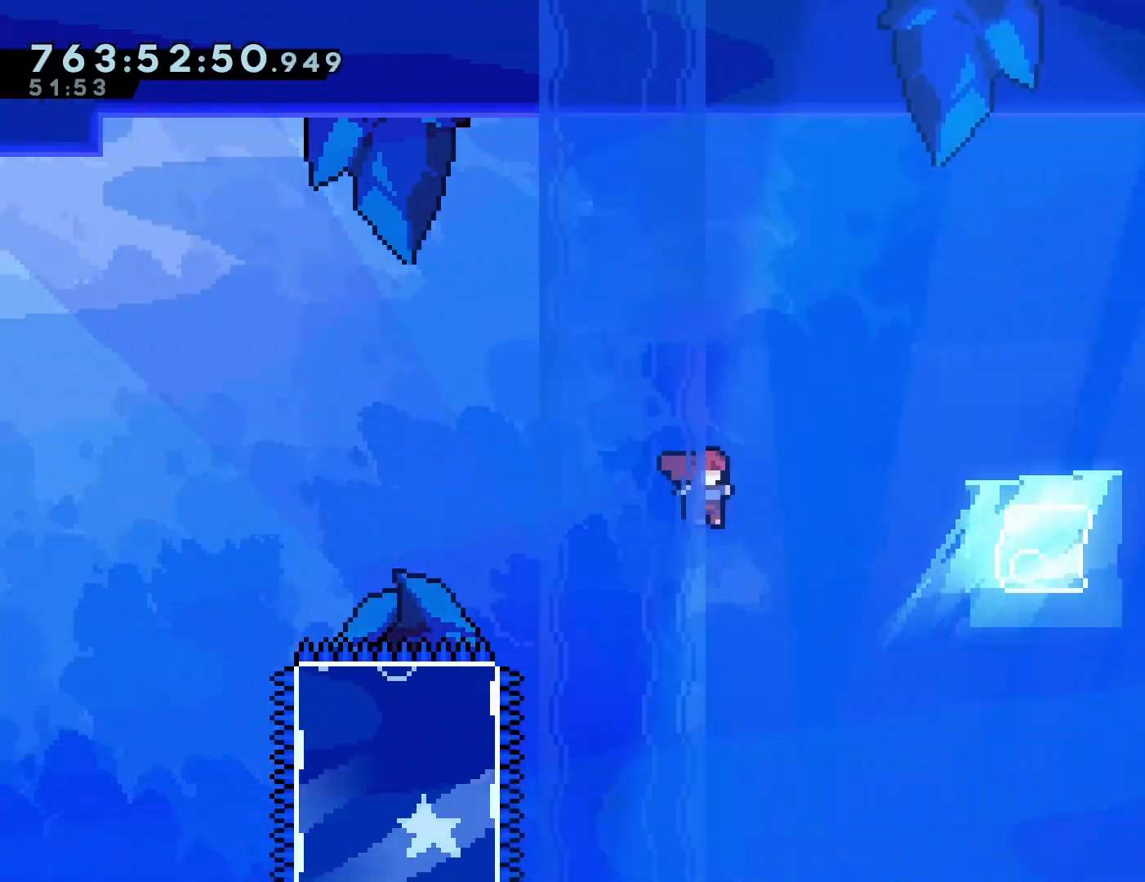
{"dt_ms": 500, "buttons": [], "left_stick": "center", "events": [[133, "SQUARE", "down"], [233, "R1", "up"], [333, "DPAD_RIGHT", "up"], [333, "SQUARE", "up"], [350, "CROSS", "up"], [367, "DPAD_UP", "up"]]}
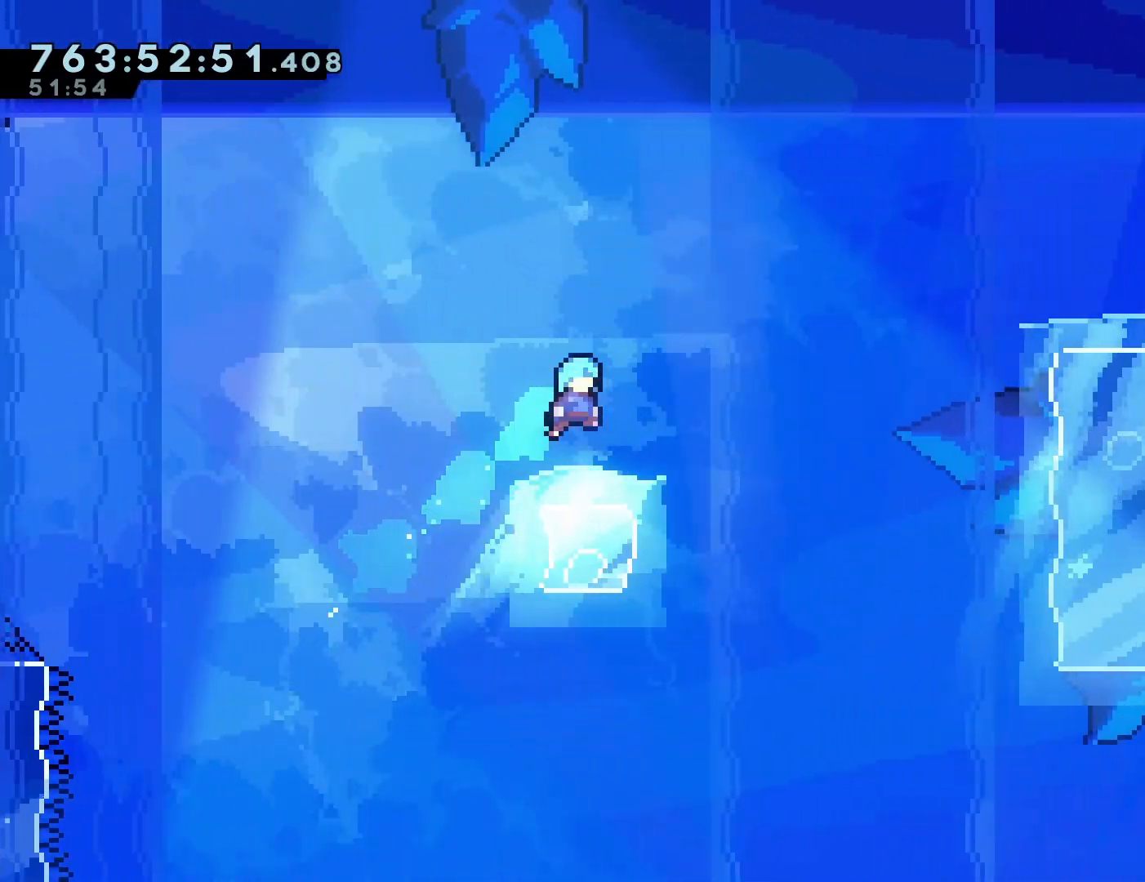
{"dt_ms": 500, "buttons": ["SQUARE", "DPAD_UP", "DPAD_RIGHT"], "left_stick": "center", "events": [[267, "DPAD_RIGHT", "down"], [317, "DPAD_UP", "down"], [450, "SQUARE", "down"]]}
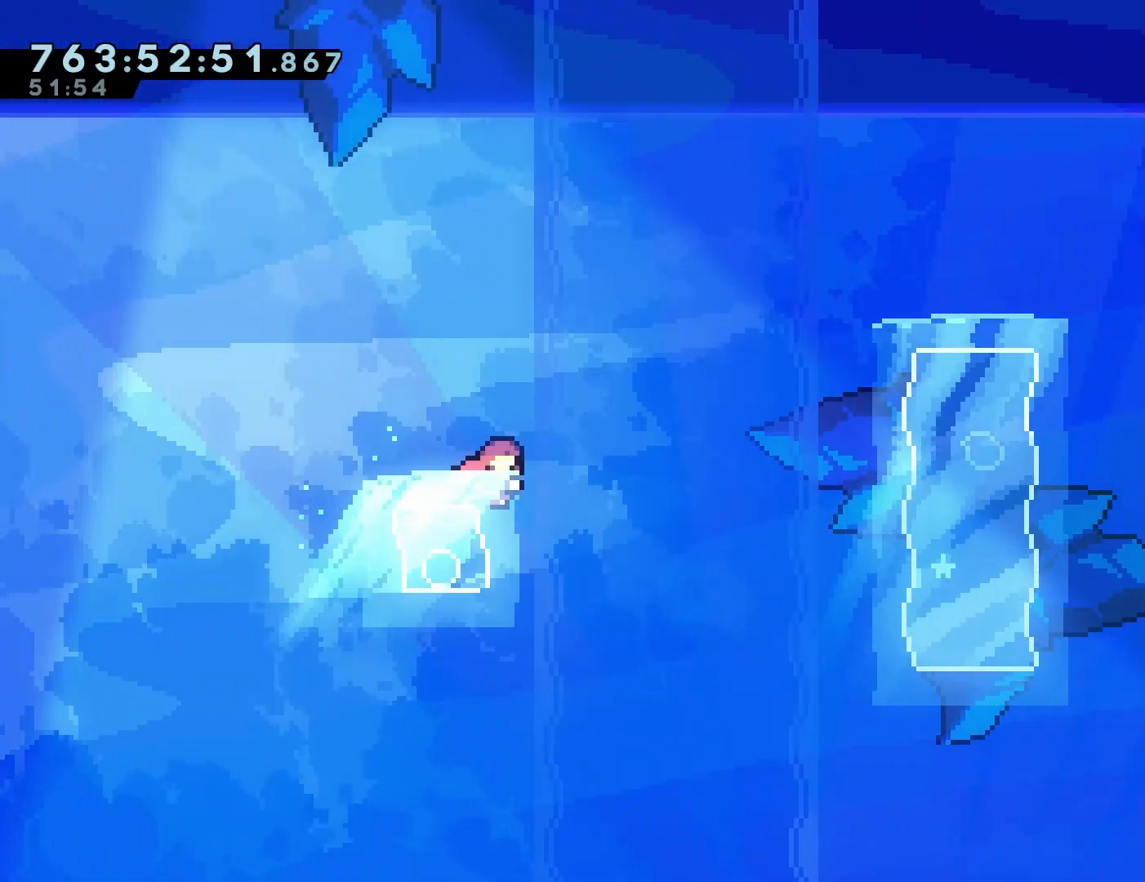
{"dt_ms": 500, "buttons": ["SQUARE", "DPAD_UP", "DPAD_RIGHT"], "left_stick": "center", "events": [[100, "SQUARE", "up"], [367, "SQUARE", "down"]]}